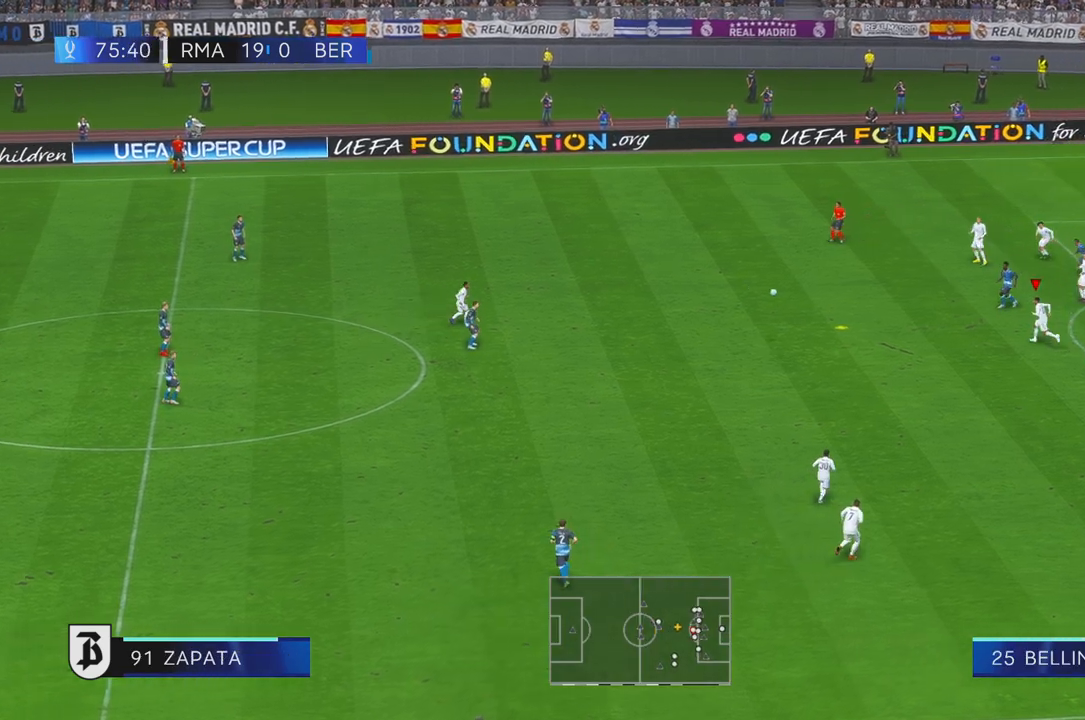
Gameplay with a controller (Xbox layout); each line is a JSON object with the inputs held at the frame after it (dt_ms = milliseconds from this image to that frame). "events" lists button and stick changes between this image and that frame as [ms after this image, input, new state], when the widget could be followed in between. Not read: L3 R2 R3 left_stick.
{"dt_ms": 500, "buttons": [], "right_stick": "center", "events": []}
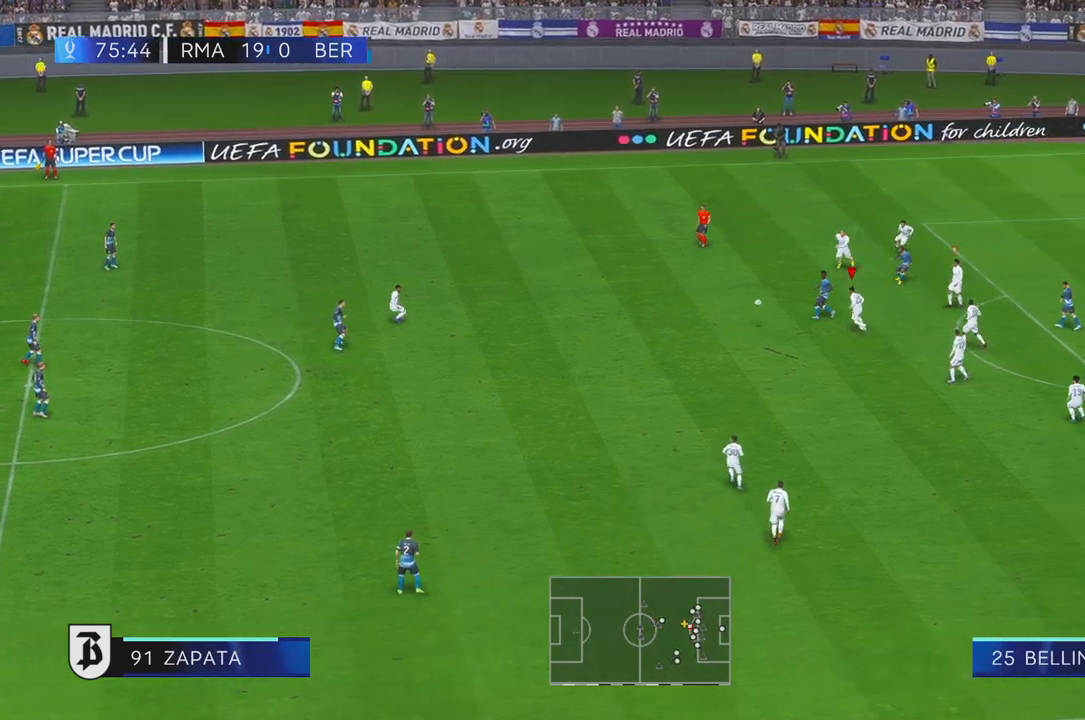
{"dt_ms": 500, "buttons": [], "right_stick": "center", "events": []}
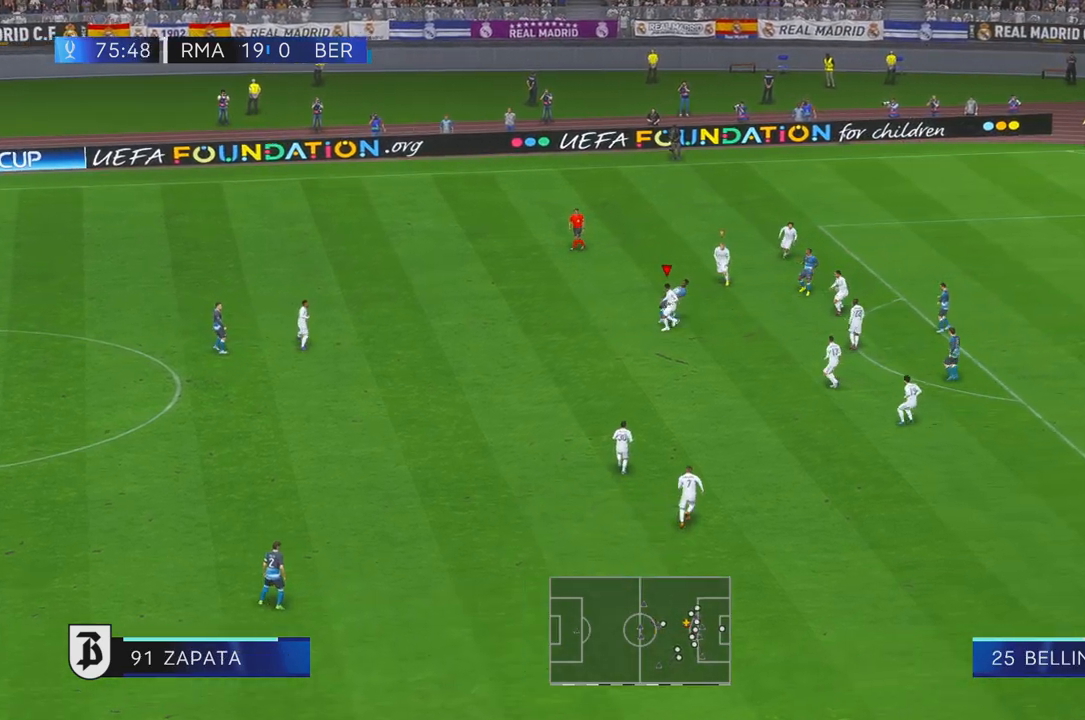
{"dt_ms": 500, "buttons": [], "right_stick": "center", "events": []}
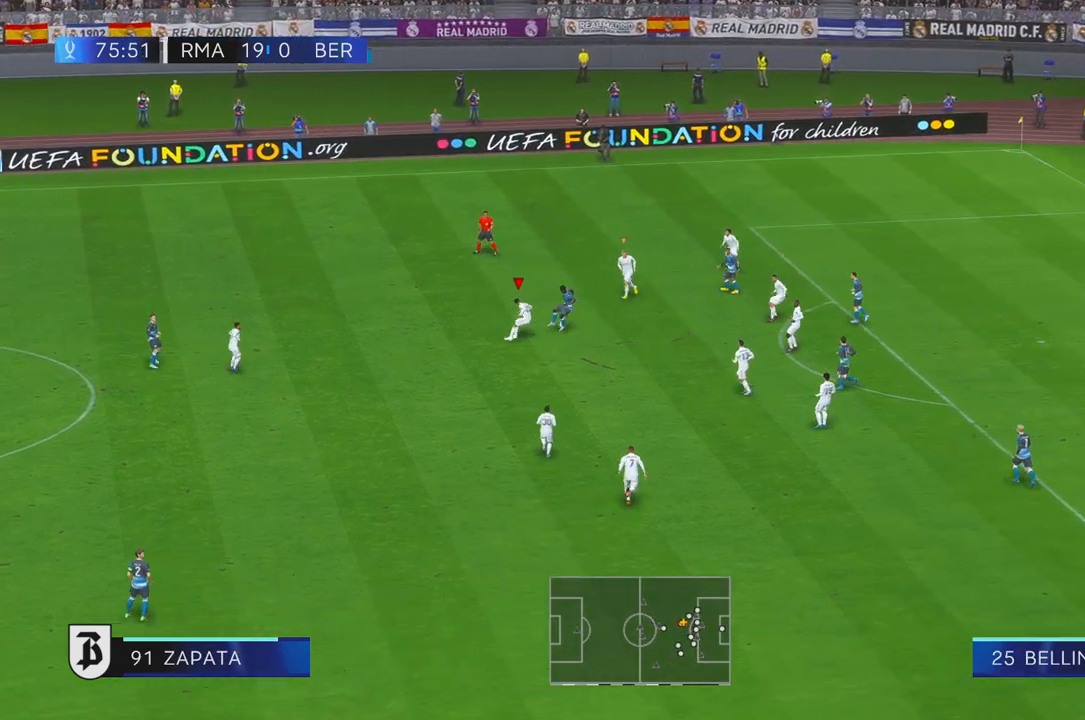
{"dt_ms": 500, "buttons": [], "right_stick": "center", "events": []}
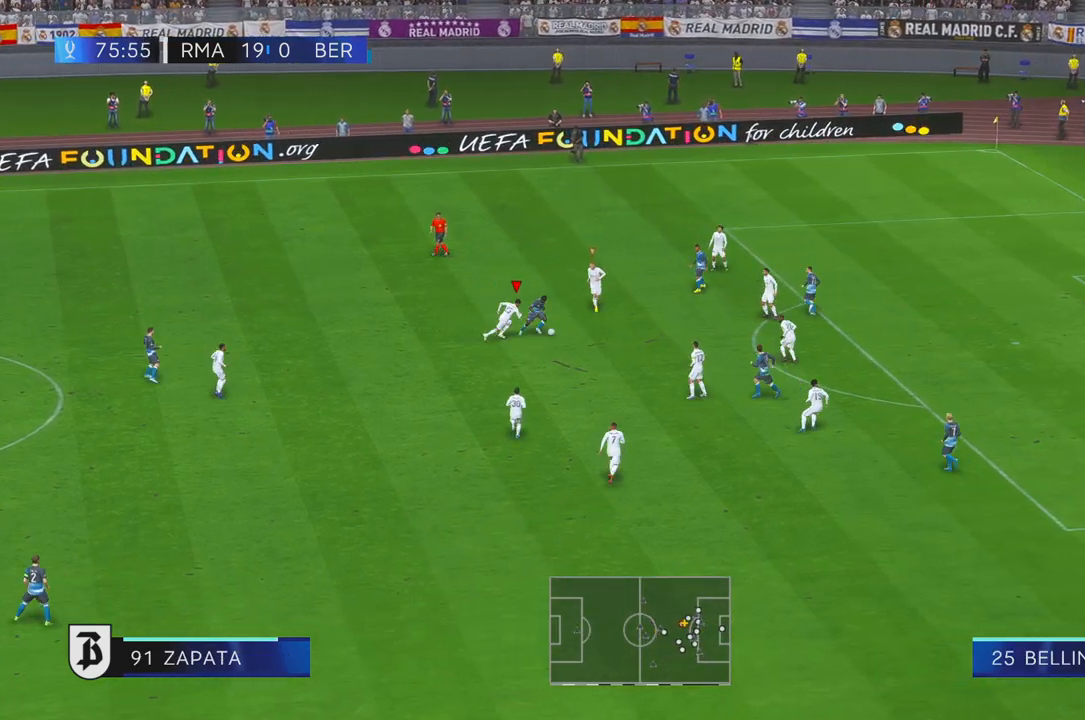
{"dt_ms": 500, "buttons": [], "right_stick": "center", "events": [[200, "L1", "down"], [367, "L1", "up"]]}
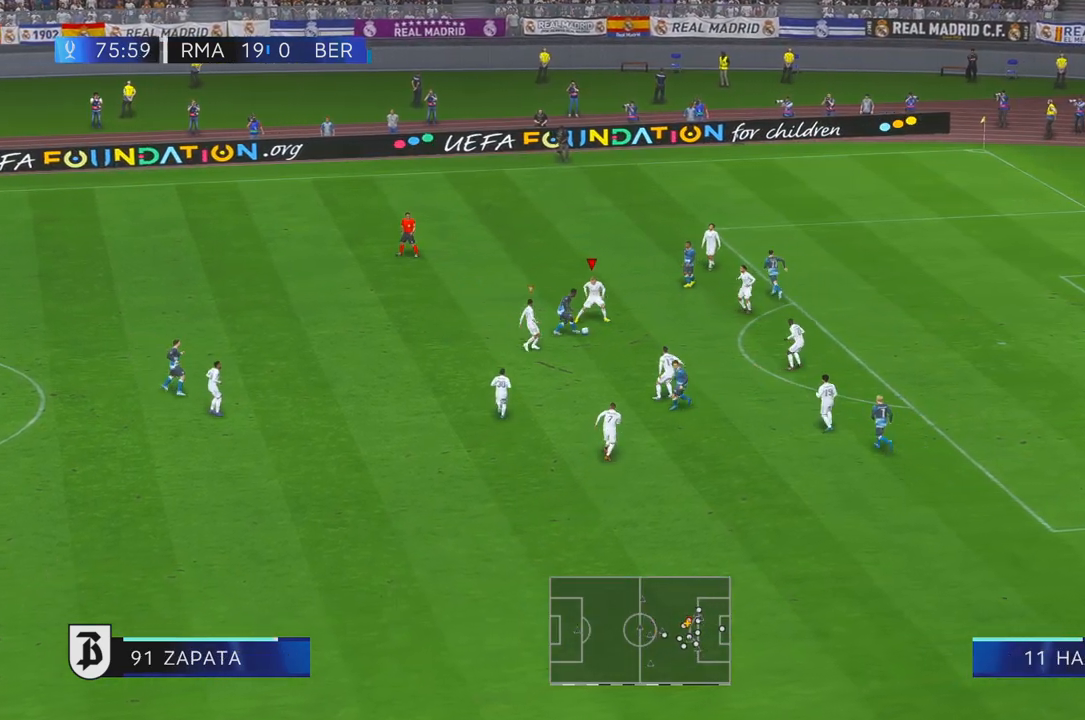
{"dt_ms": 500, "buttons": [], "right_stick": "center", "events": []}
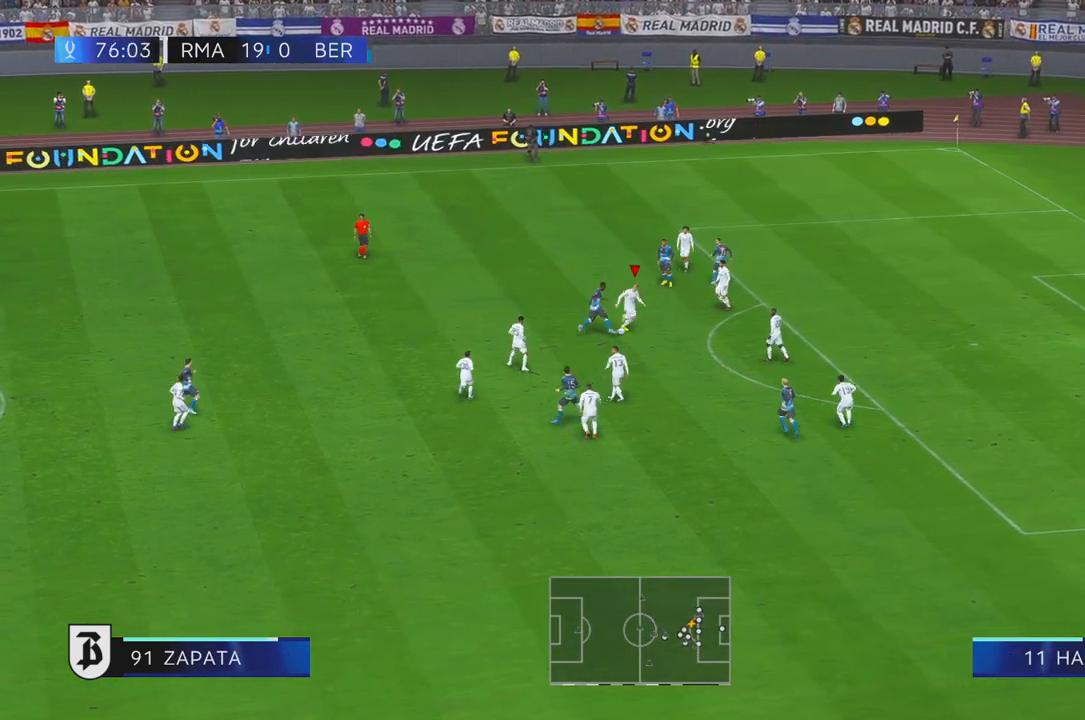
{"dt_ms": 500, "buttons": [], "right_stick": "center", "events": [[83, "A", "down"], [200, "A", "up"]]}
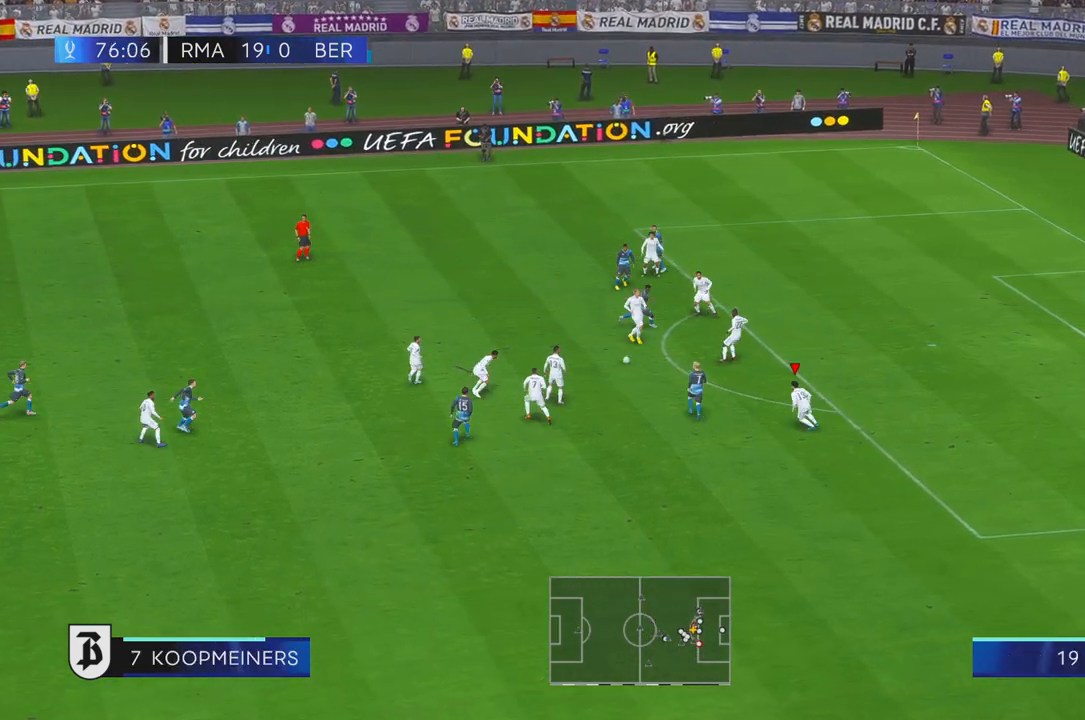
{"dt_ms": 500, "buttons": [], "right_stick": "center", "events": [[133, "L1", "down"], [233, "L1", "up"]]}
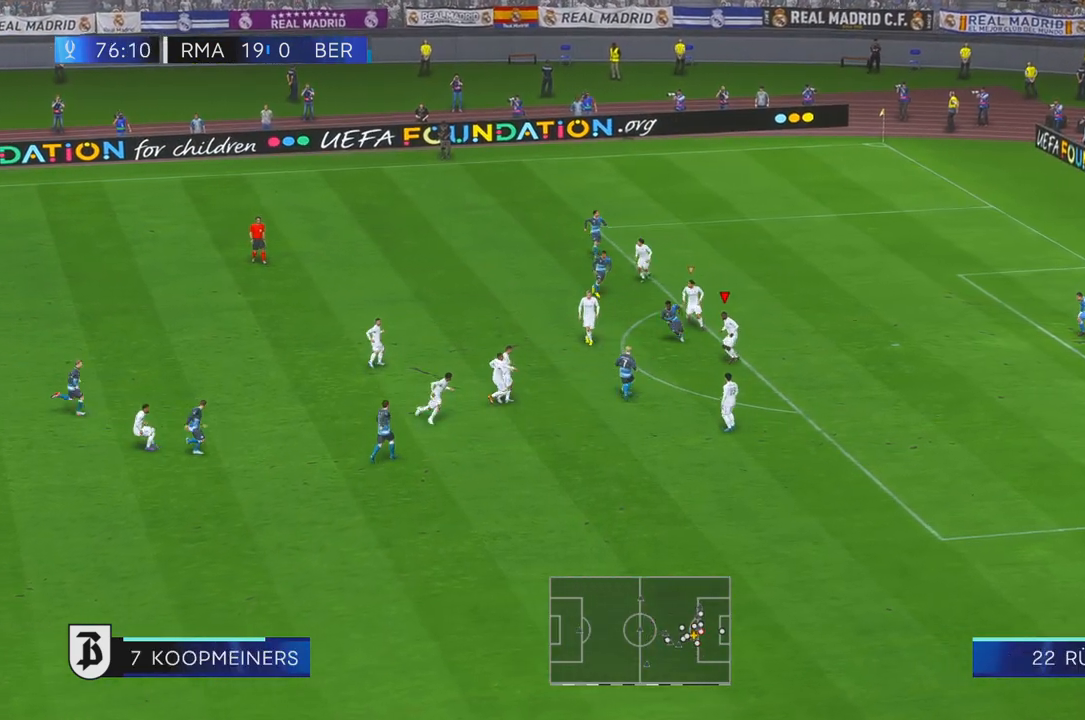
{"dt_ms": 500, "buttons": [], "right_stick": "center", "events": []}
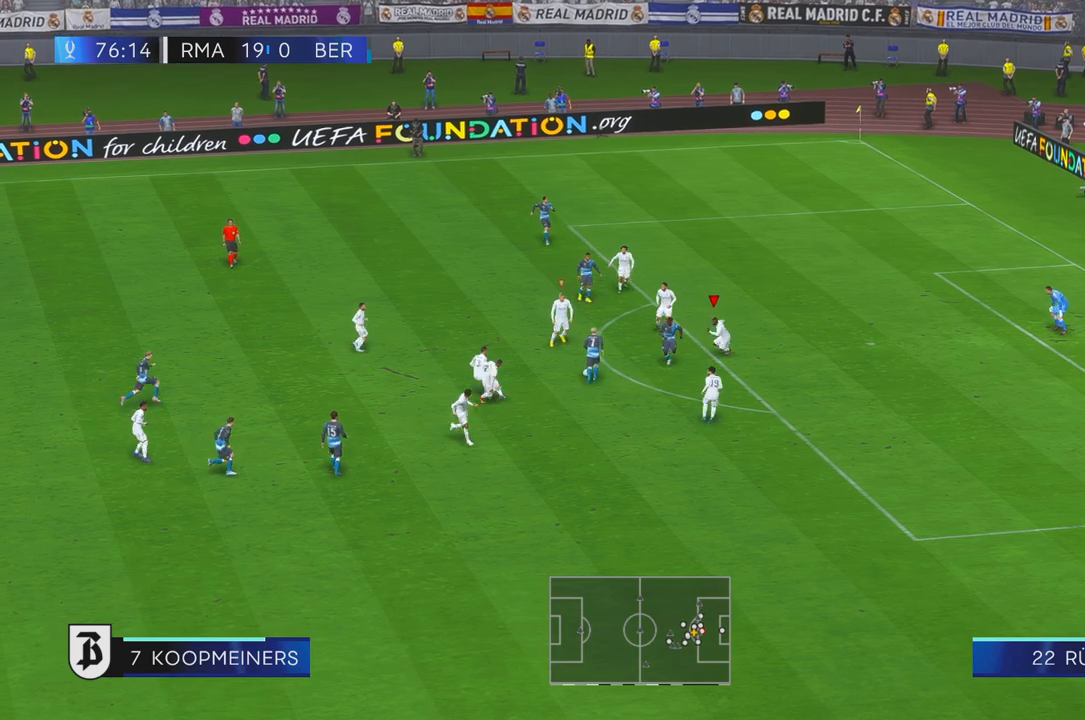
{"dt_ms": 500, "buttons": [], "right_stick": "center", "events": []}
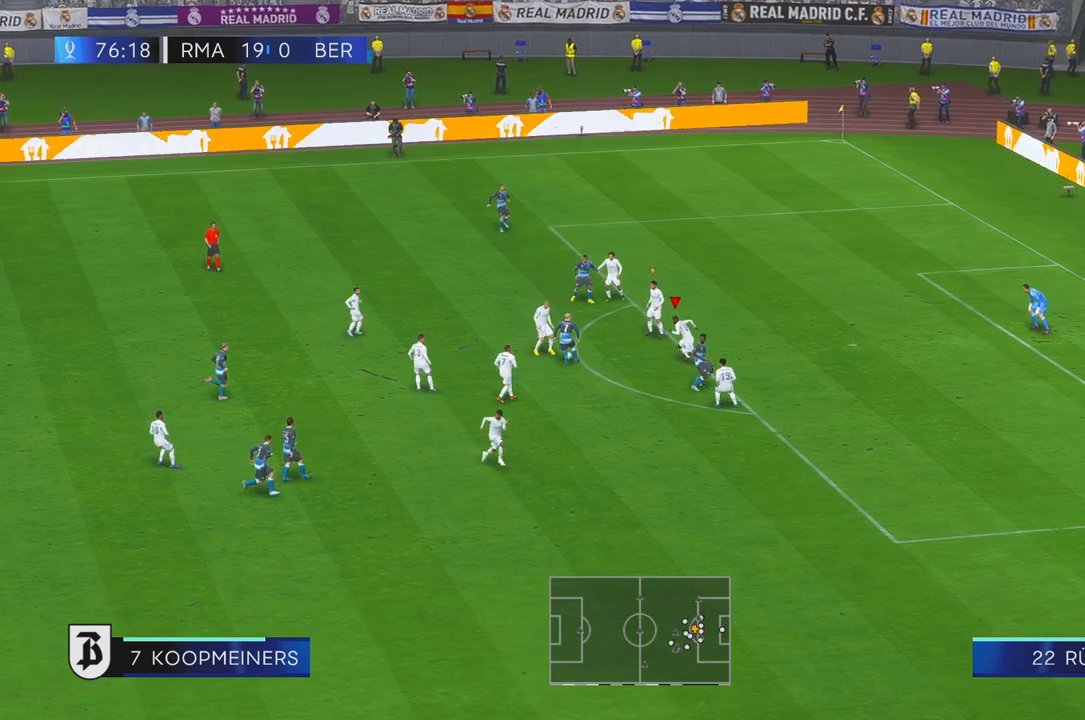
{"dt_ms": 500, "buttons": [], "right_stick": "center", "events": [[217, "B", "down"], [217, "L1", "down"], [317, "B", "up"], [417, "L1", "up"]]}
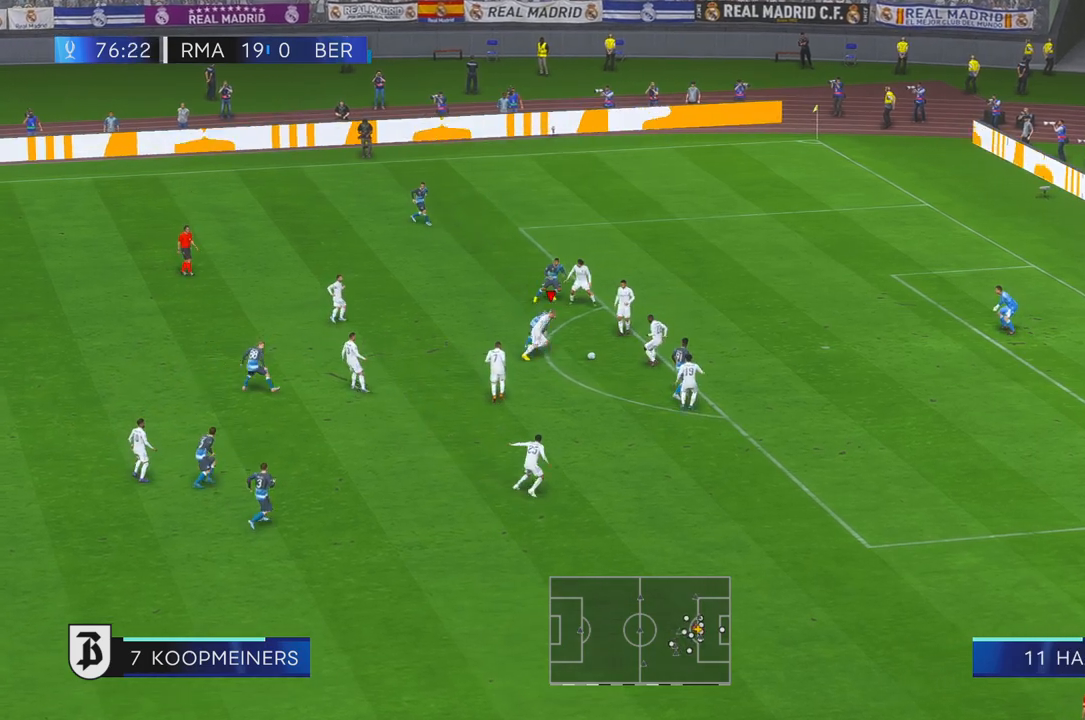
{"dt_ms": 500, "buttons": [], "right_stick": "center", "events": [[250, "A", "down"], [367, "A", "up"]]}
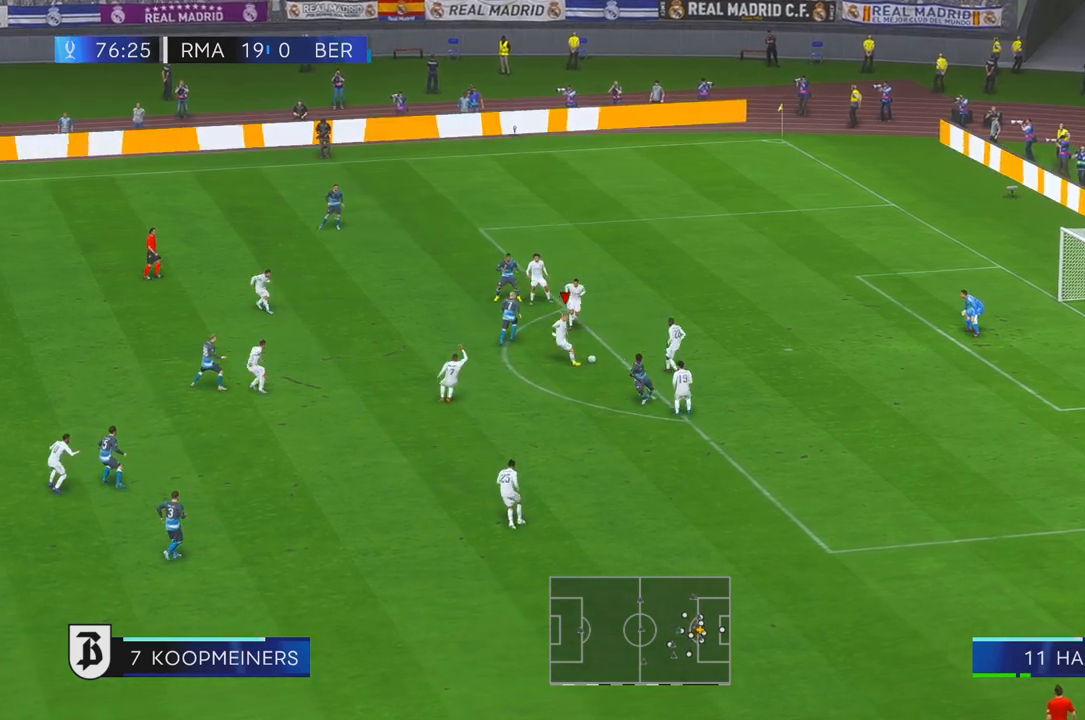
{"dt_ms": 500, "buttons": [], "right_stick": "center", "events": []}
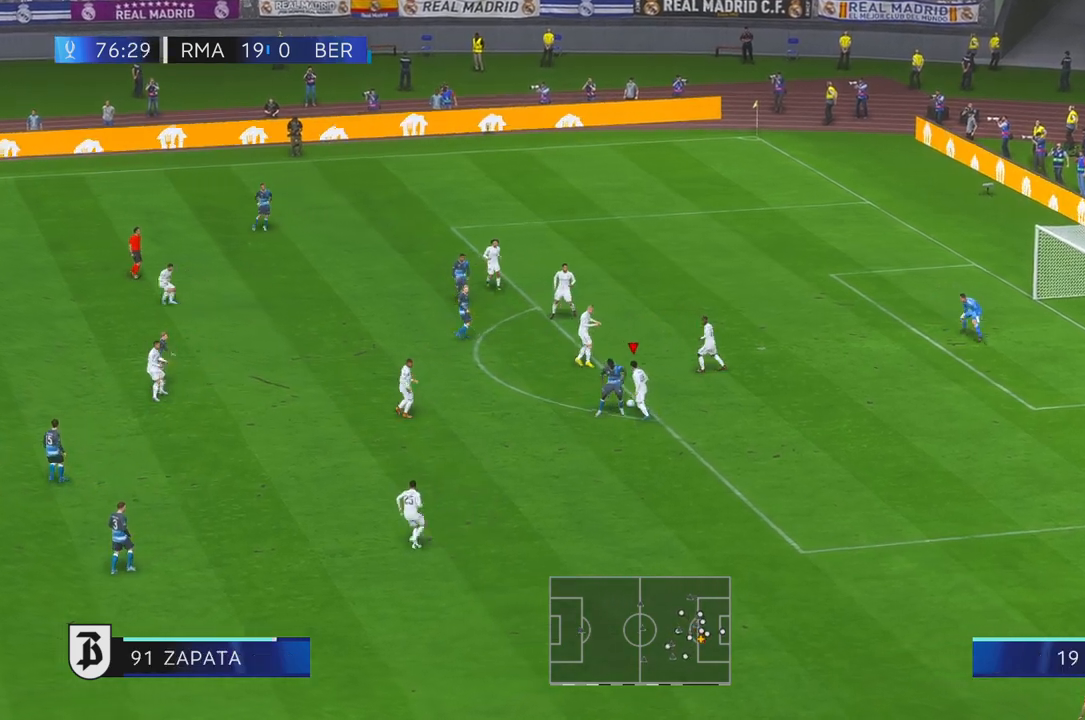
{"dt_ms": 500, "buttons": [], "right_stick": "center", "events": [[200, "A", "down"], [333, "A", "up"]]}
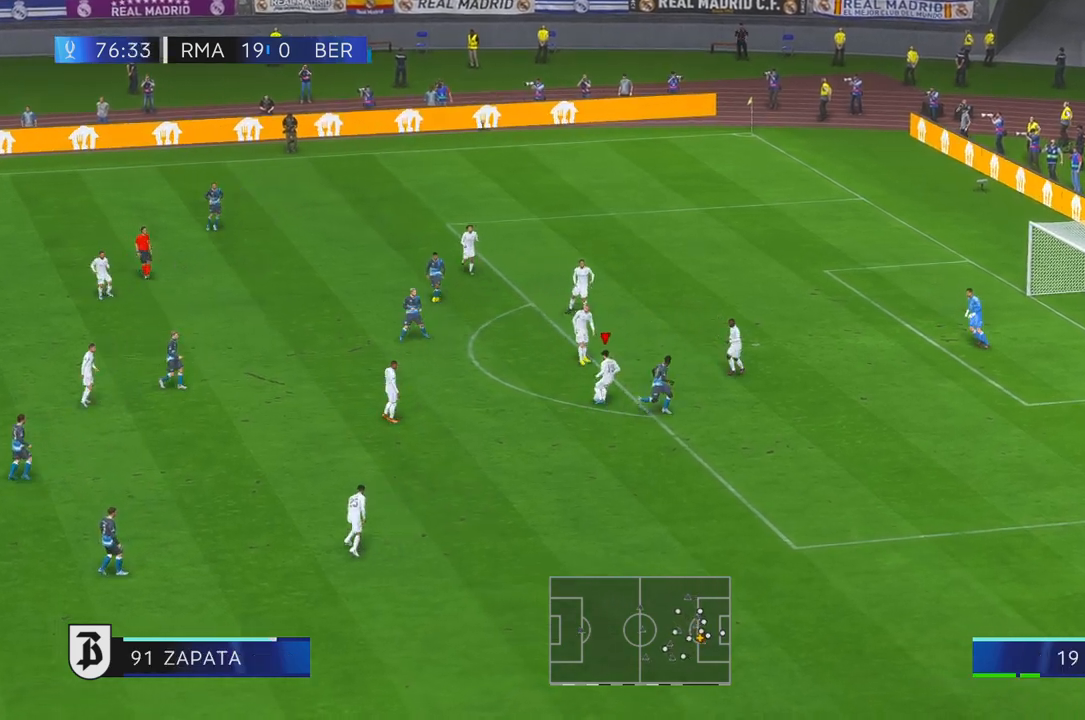
{"dt_ms": 500, "buttons": ["A"], "right_stick": "center", "events": [[500, "A", "down"]]}
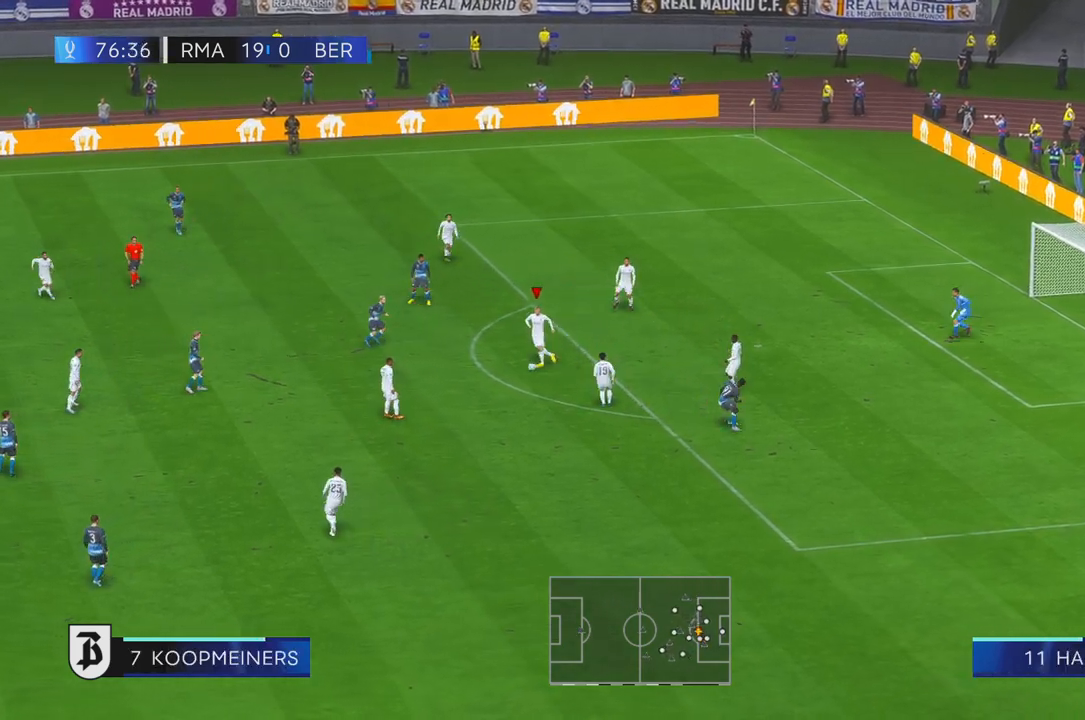
{"dt_ms": 500, "buttons": [], "right_stick": "center", "events": [[117, "A", "up"]]}
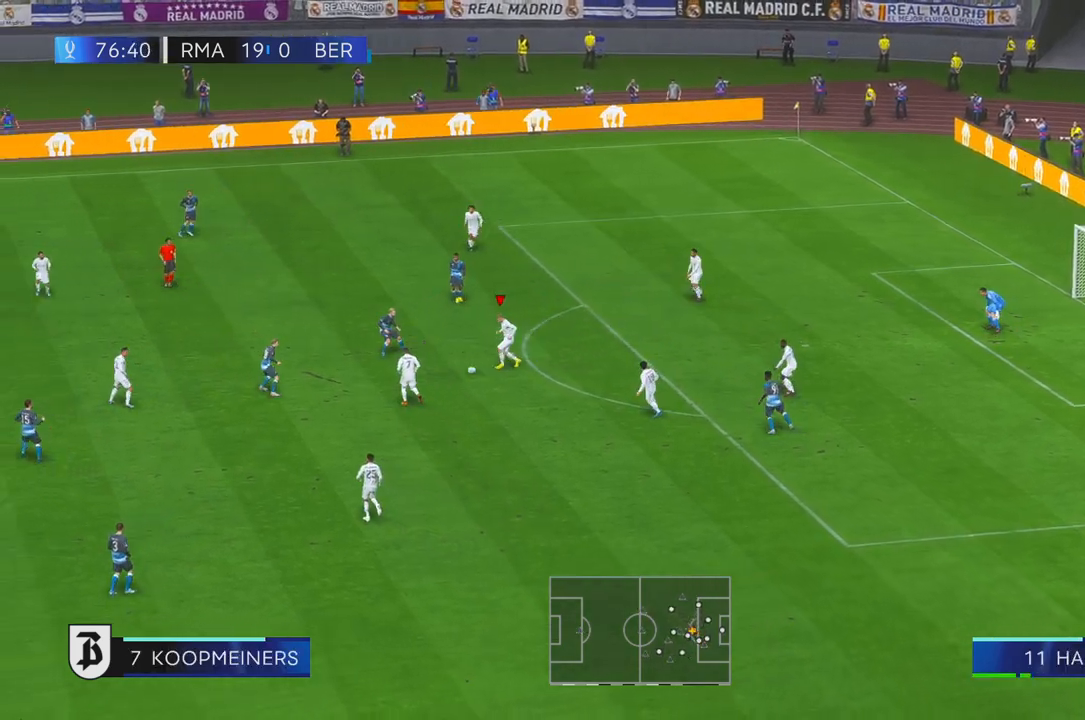
{"dt_ms": 500, "buttons": [], "right_stick": "center", "events": []}
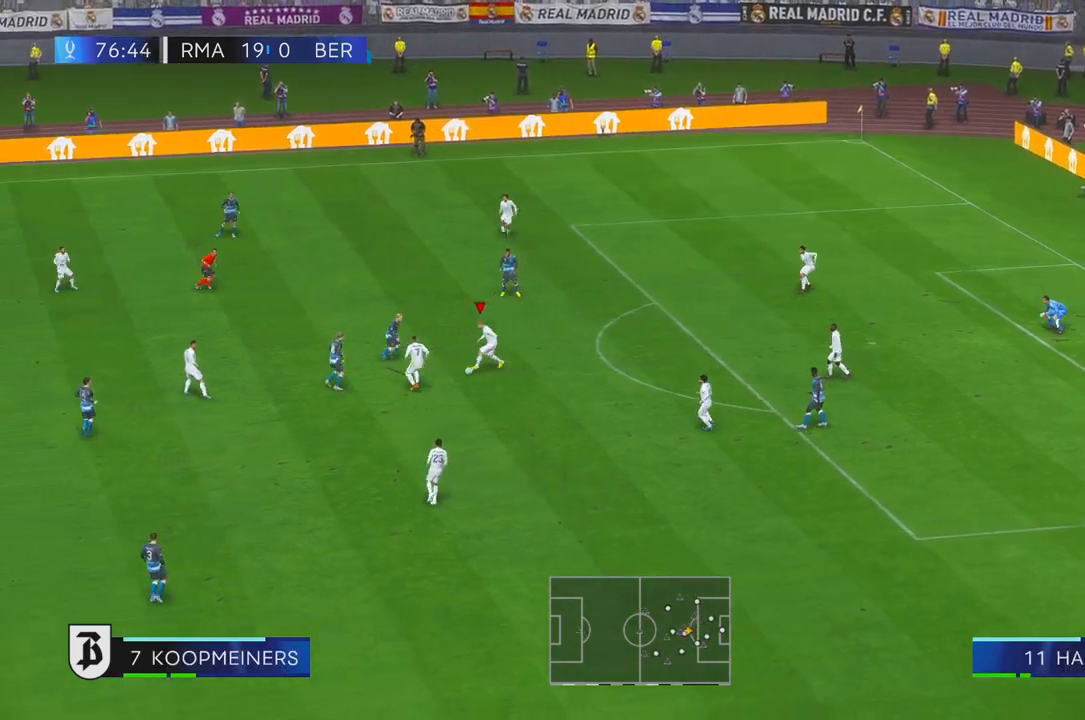
{"dt_ms": 1000, "buttons": [], "right_stick": "center", "events": []}
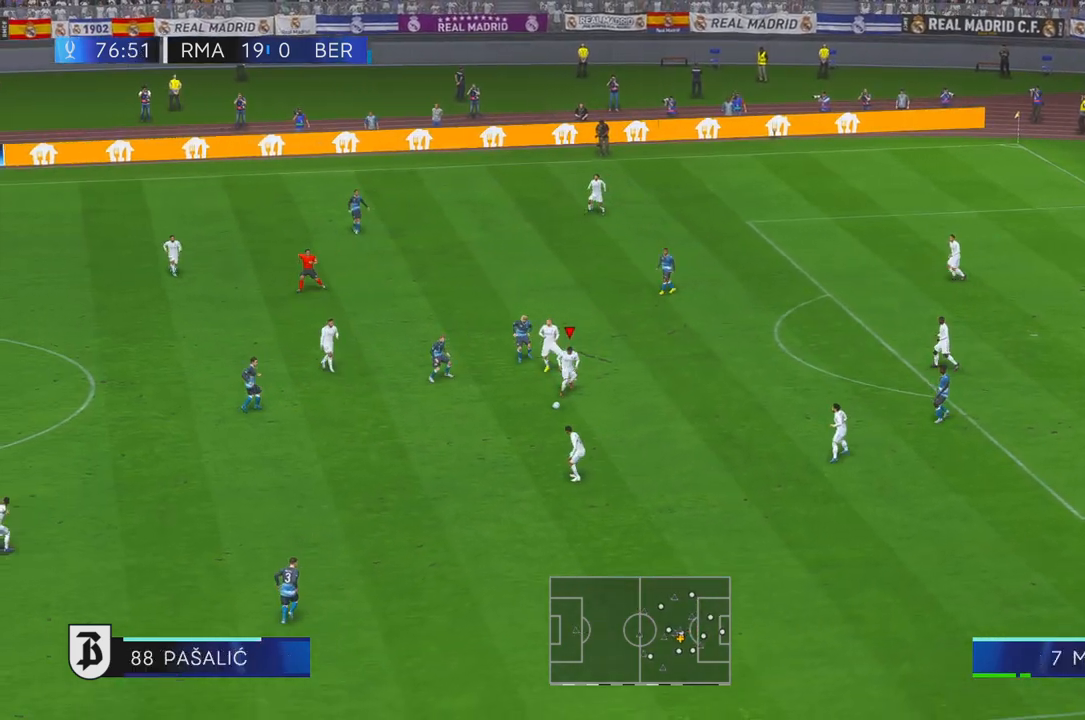
{"dt_ms": 500, "buttons": [], "right_stick": "center", "events": []}
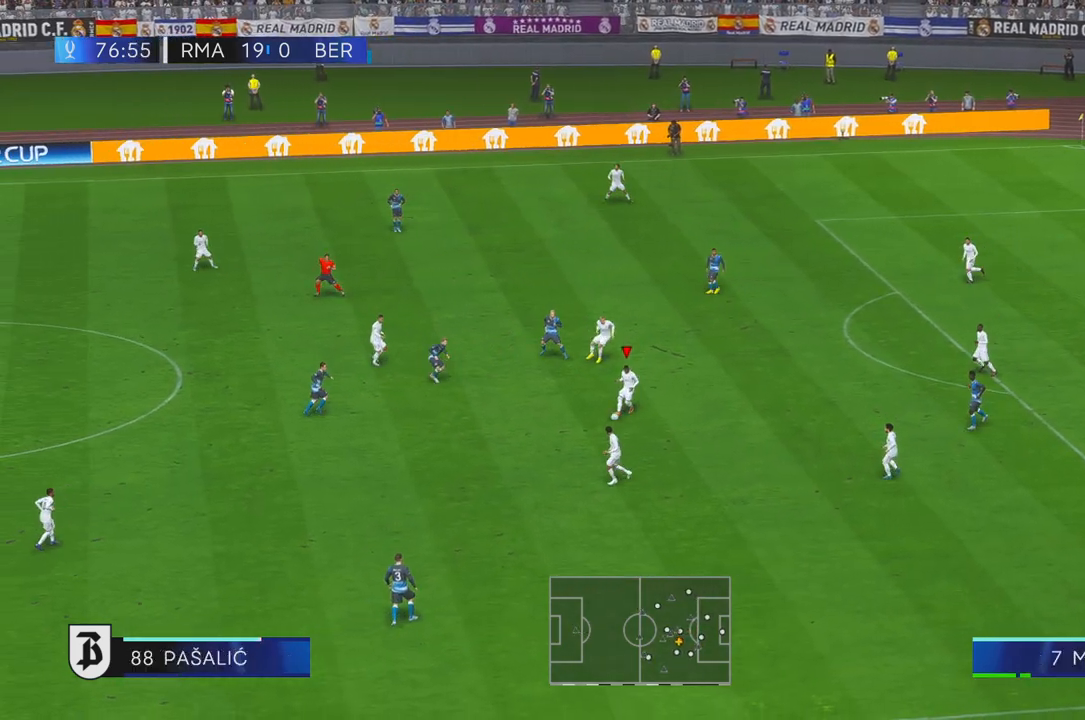
{"dt_ms": 500, "buttons": [], "right_stick": "center", "events": []}
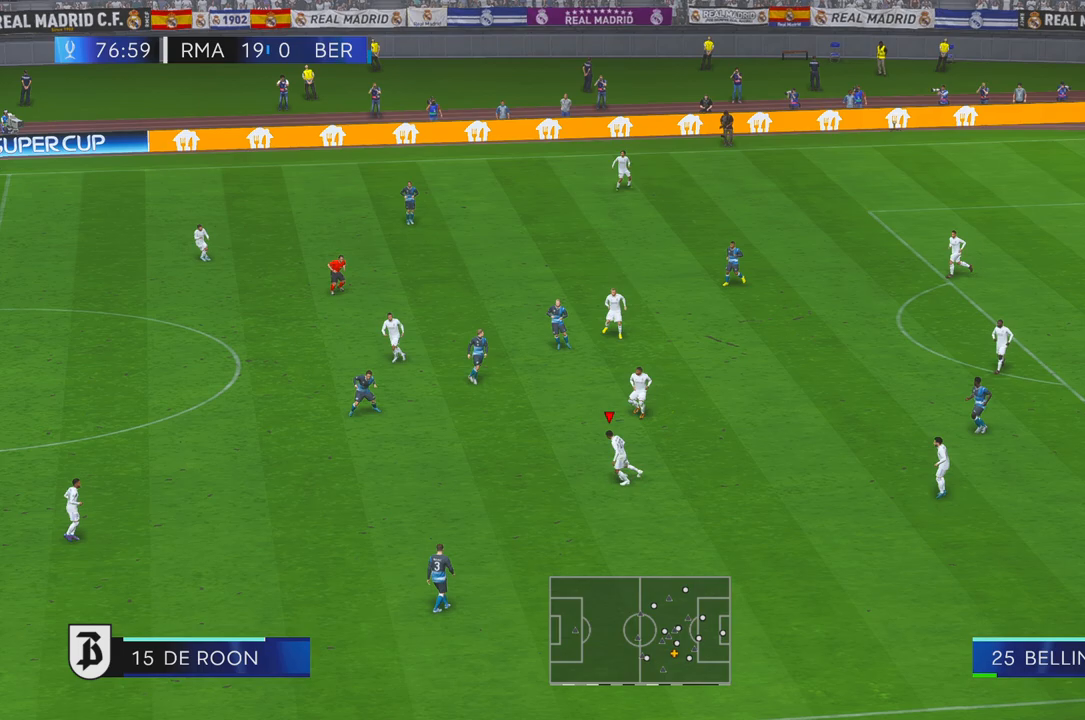
{"dt_ms": 500, "buttons": [], "right_stick": "center", "events": []}
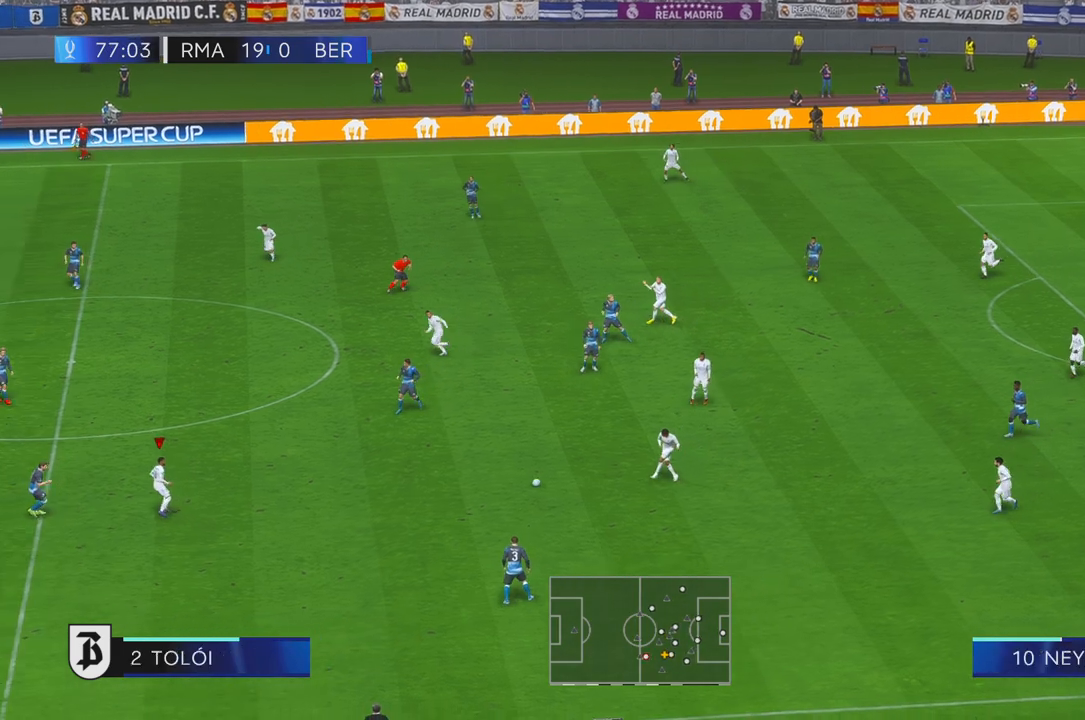
{"dt_ms": 500, "buttons": [], "right_stick": "center", "events": []}
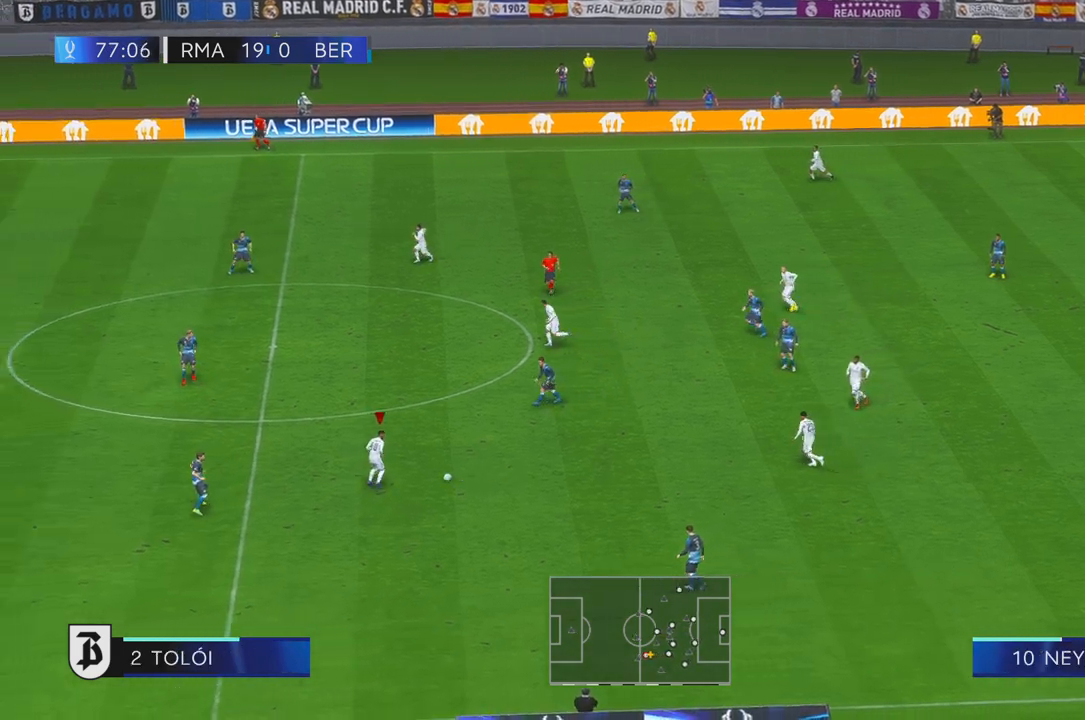
{"dt_ms": 500, "buttons": [], "right_stick": "center", "events": []}
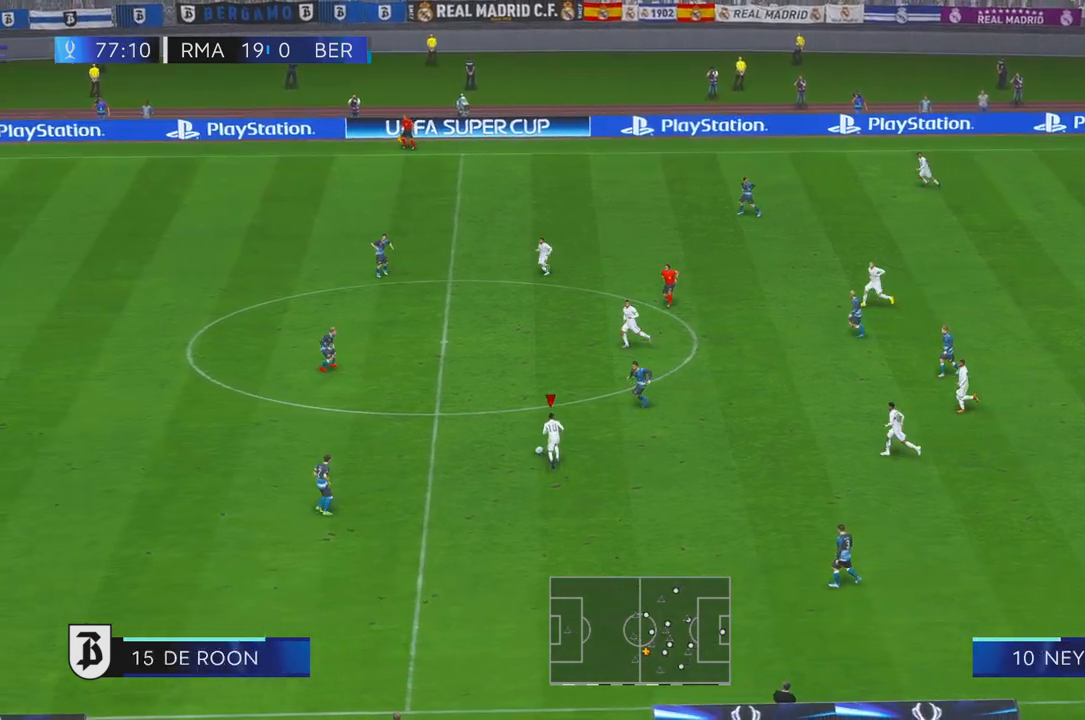
{"dt_ms": 500, "buttons": [], "right_stick": "center", "events": []}
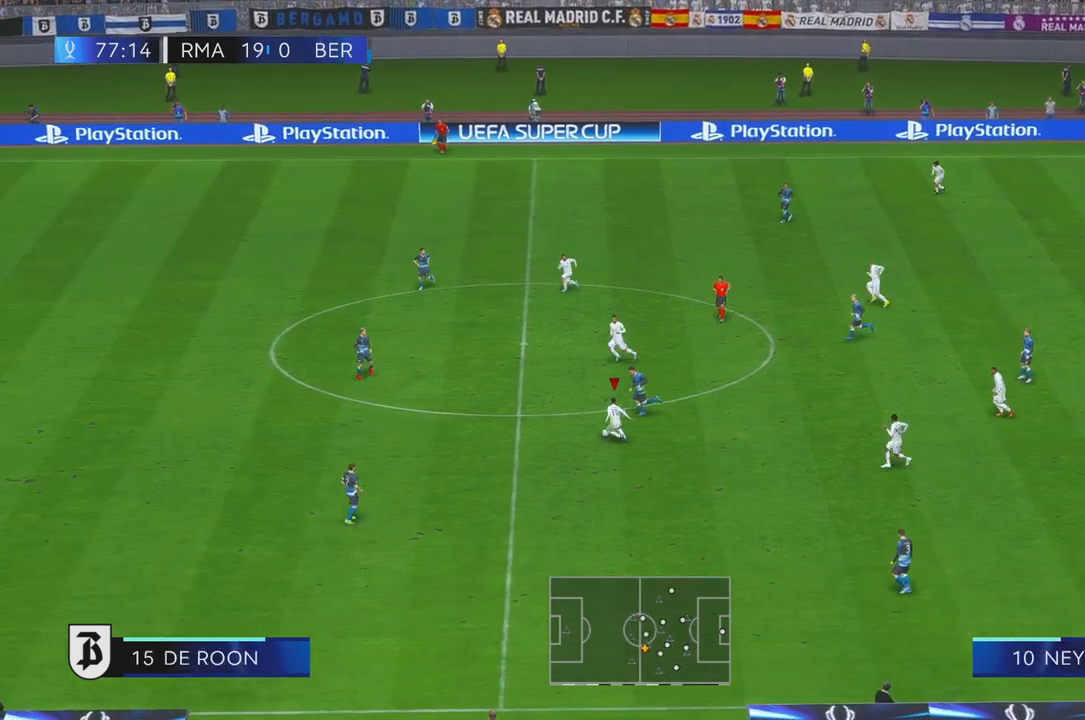
{"dt_ms": 500, "buttons": [], "right_stick": "center", "events": []}
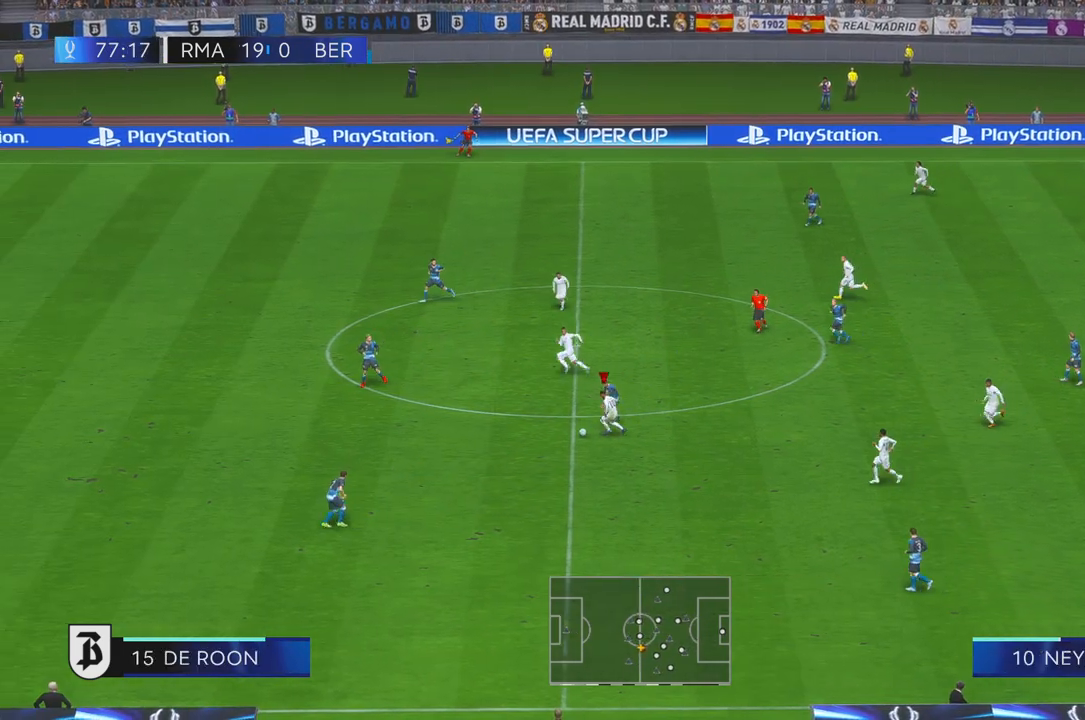
{"dt_ms": 500, "buttons": [], "right_stick": "center", "events": [[333, "R1", "down"], [450, "R1", "up"]]}
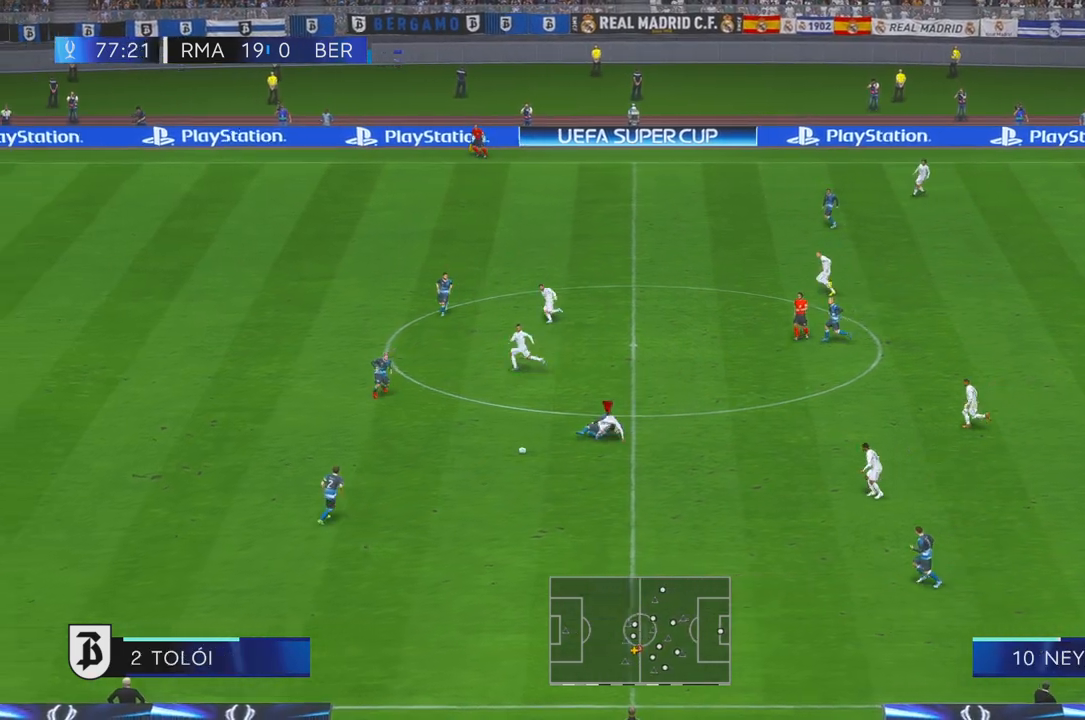
{"dt_ms": 500, "buttons": [], "right_stick": "center", "events": []}
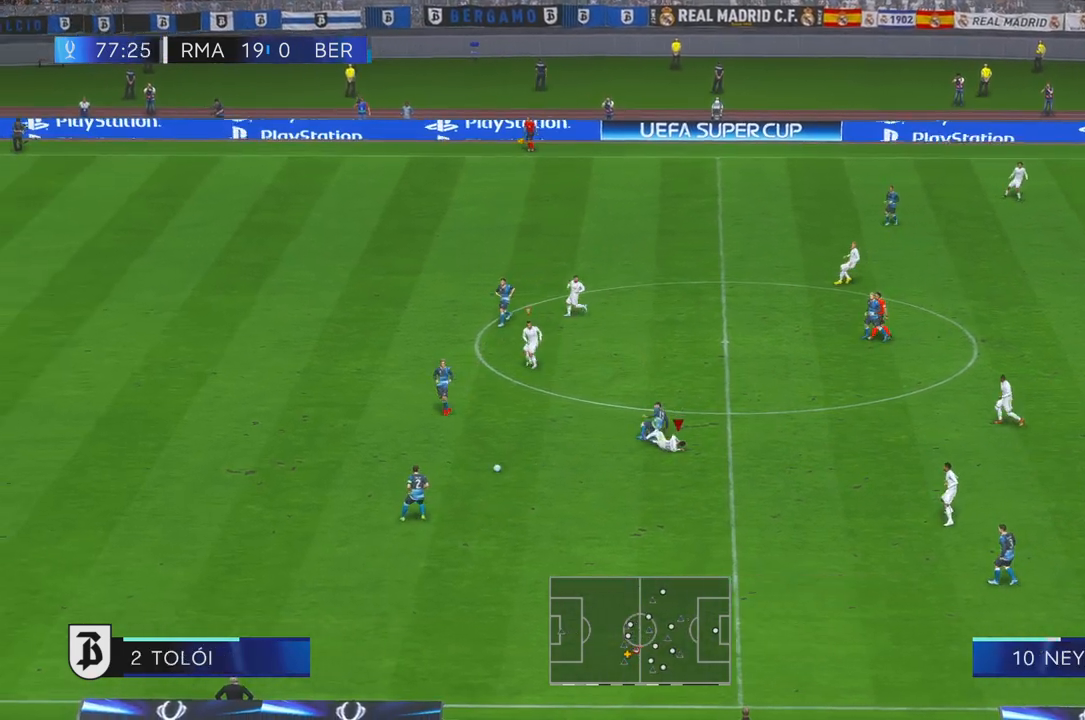
{"dt_ms": 1000, "buttons": [], "right_stick": "center", "events": []}